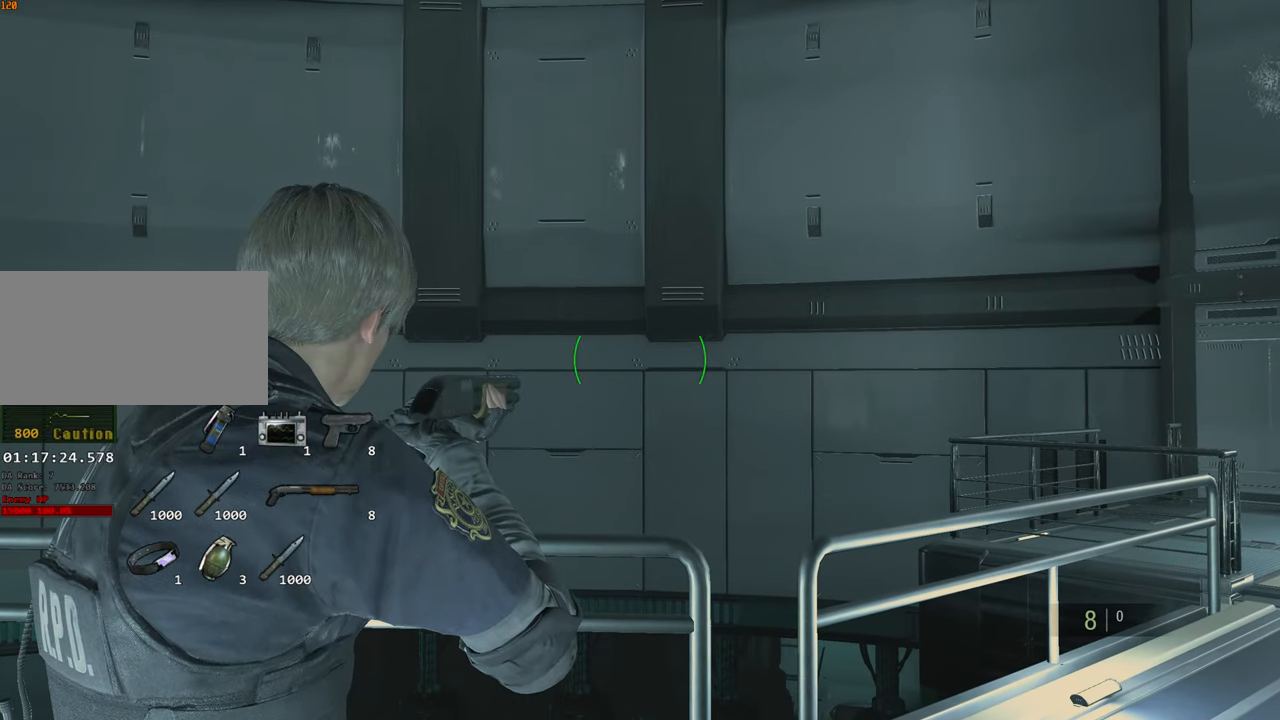
Gameplay with keyboard and mouse; each line is a JSON object with the keys and mouse buttons held at the frame after it. "events" lists presses ("down") and releases ("up") of "1", "2", "3", "4", "a", "alt", "c", "ctrl", "d", "e", "escape", "f", "q", "r", "s", "shift", "space", "tab", "v", "w", "x", "z", "mouse_left" and "mouse_right" between this image and that frame as [ms after this image, input, new state], when the widget could be followed in between. "mouse_left", "mouse_right" = the "left", "right" buttons of the "mouse" list. No other keys are recorded. Not read: mouse_move.
{"keys": [], "mouse": [], "events": [[150, "mouse_right", "up"]]}
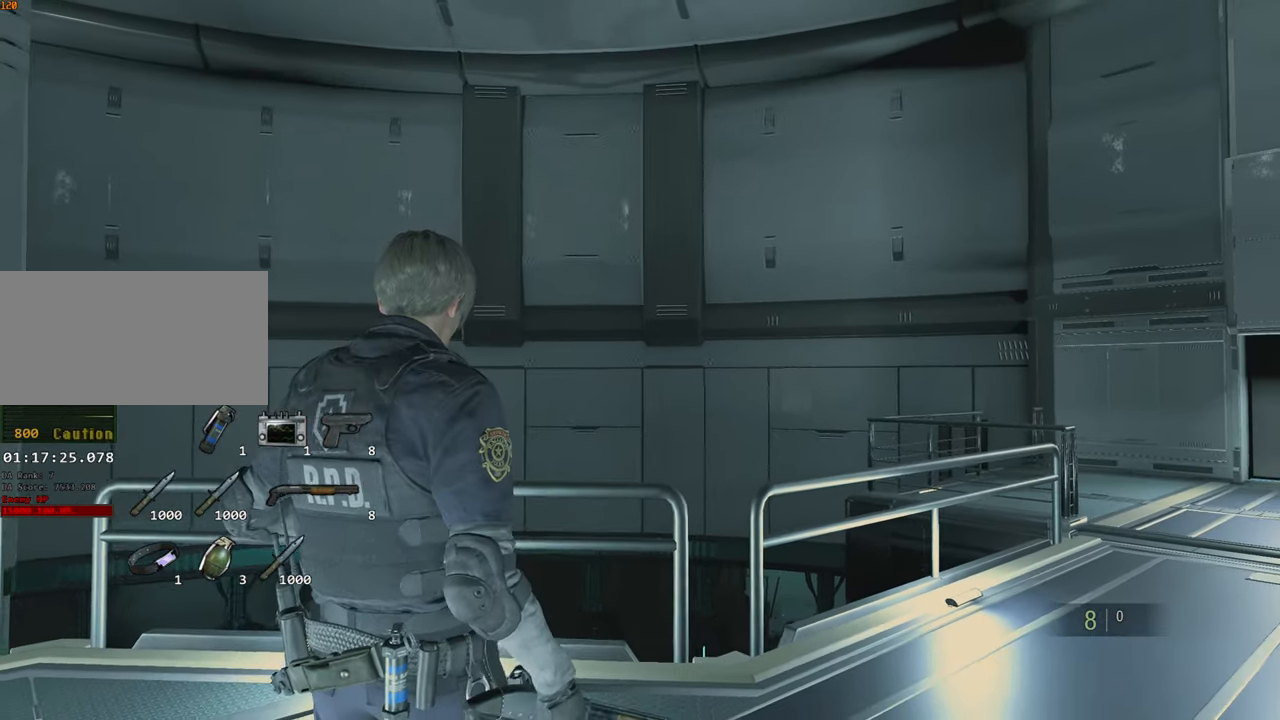
{"keys": [], "mouse": [], "events": []}
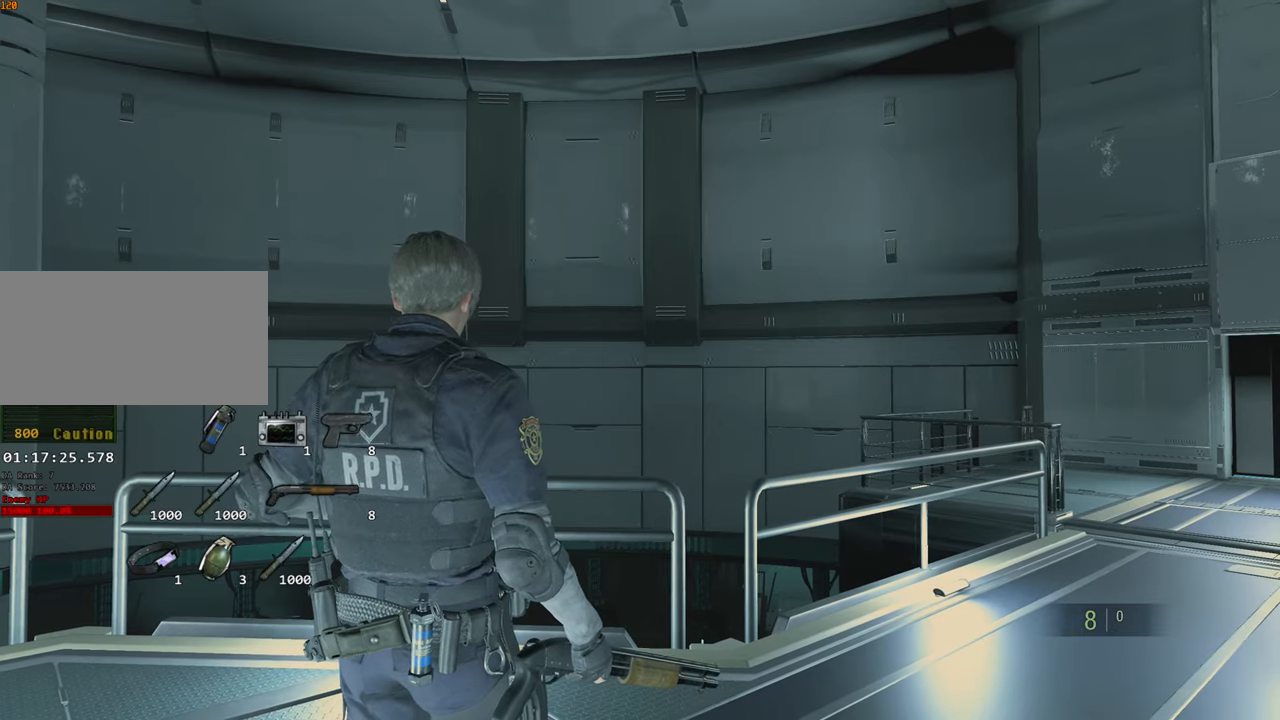
{"keys": [], "mouse": [], "events": []}
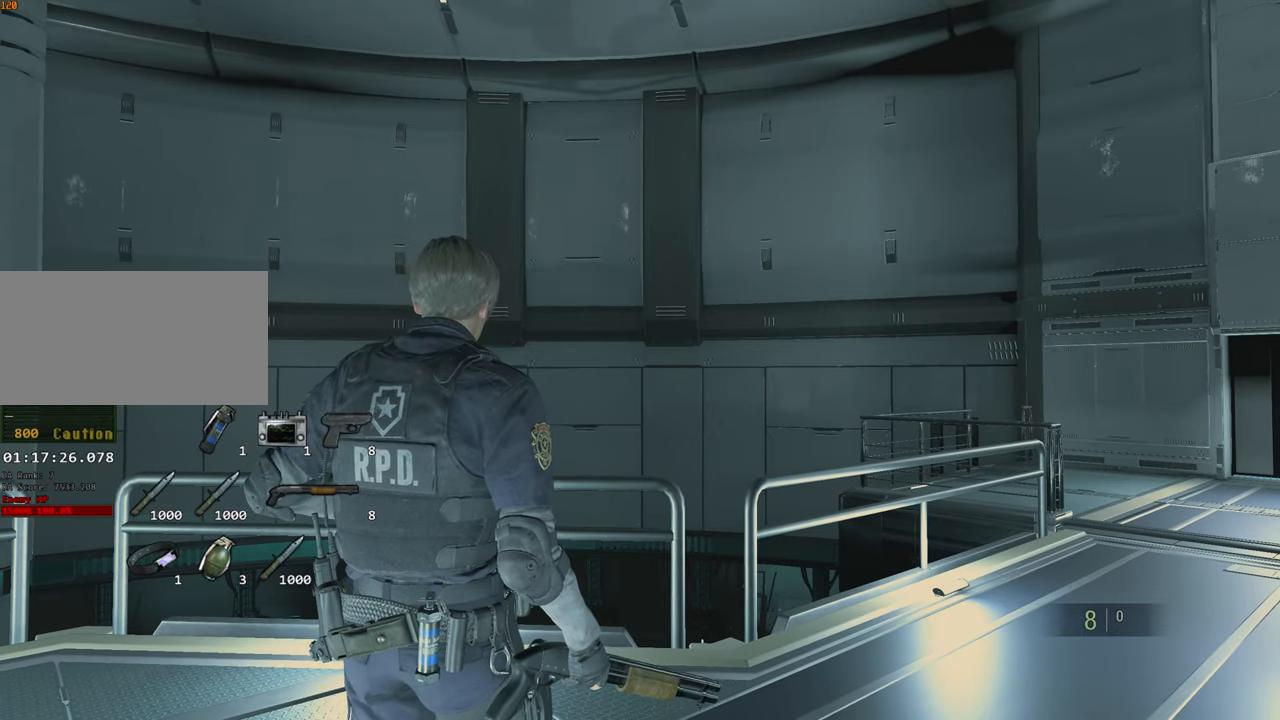
{"keys": [], "mouse": [], "events": []}
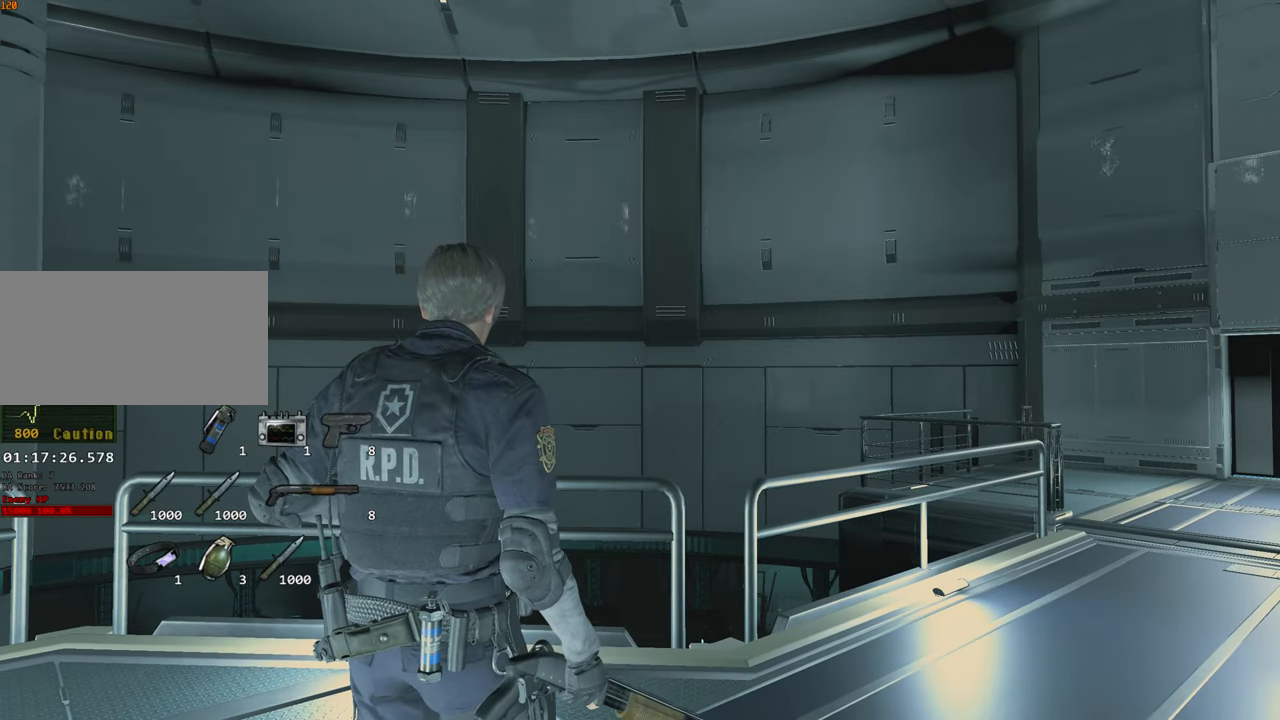
{"keys": [], "mouse": [], "events": []}
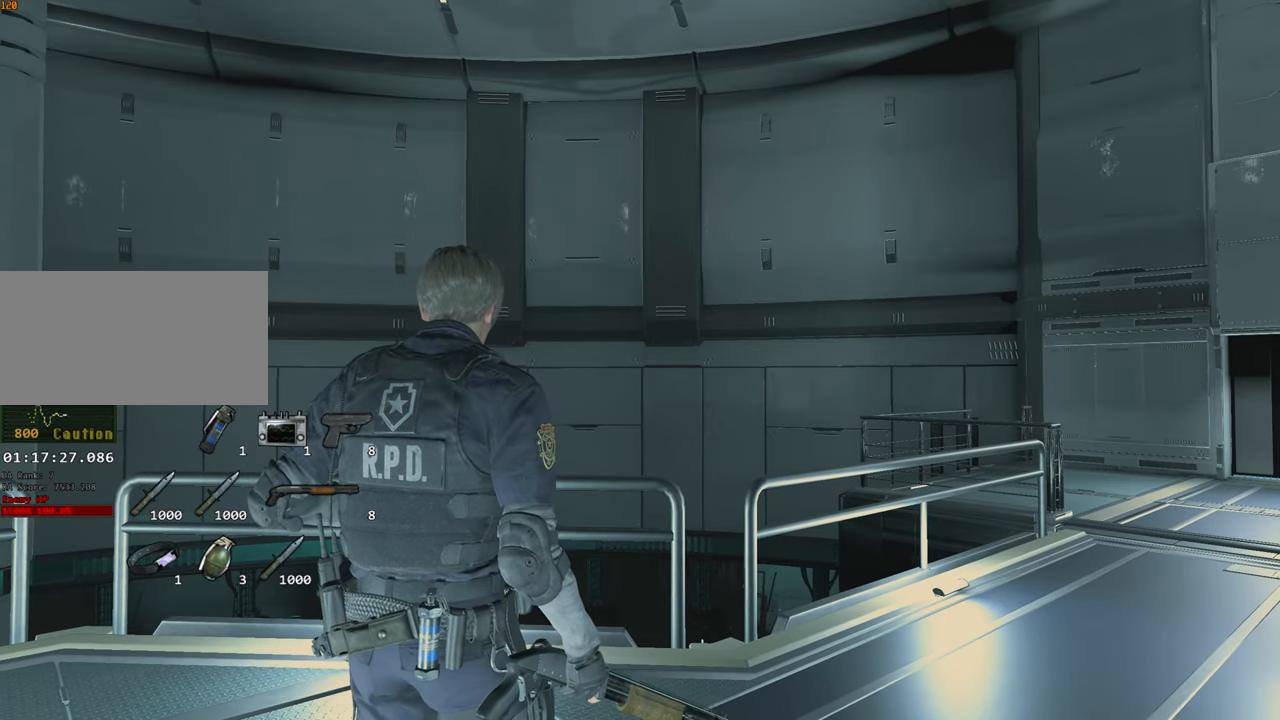
{"keys": [], "mouse": [], "events": []}
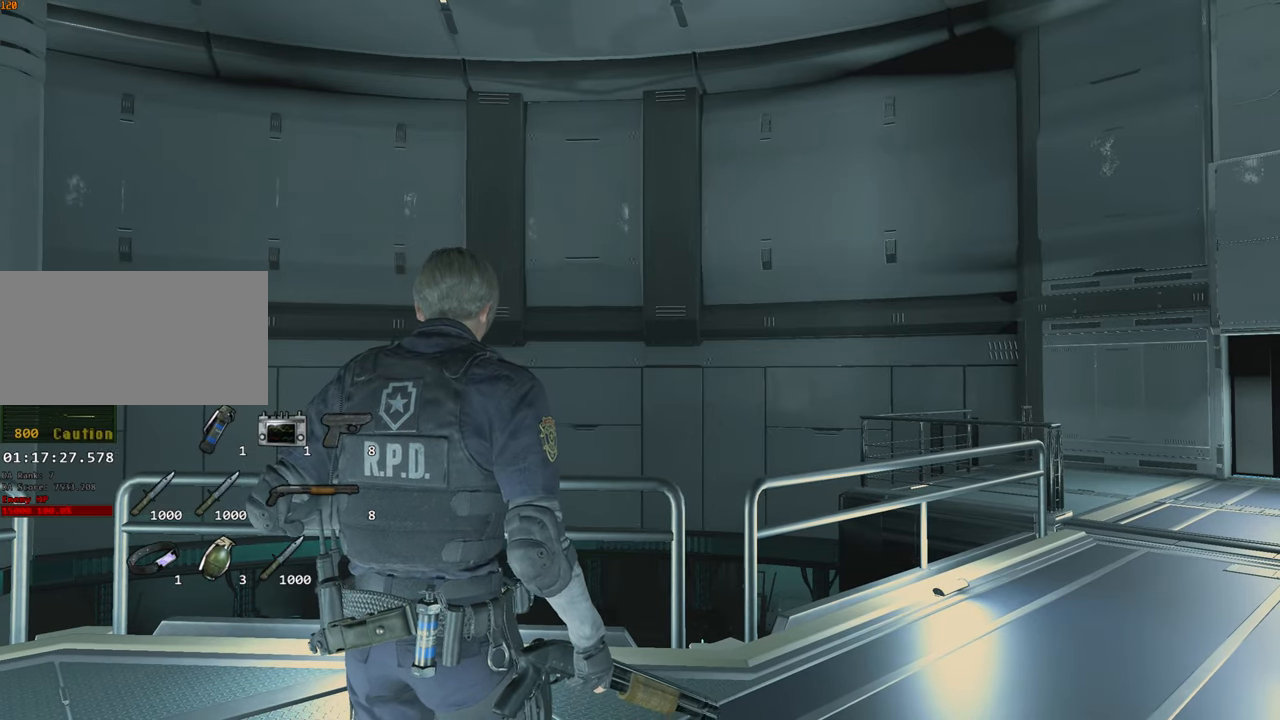
{"keys": [], "mouse": [], "events": []}
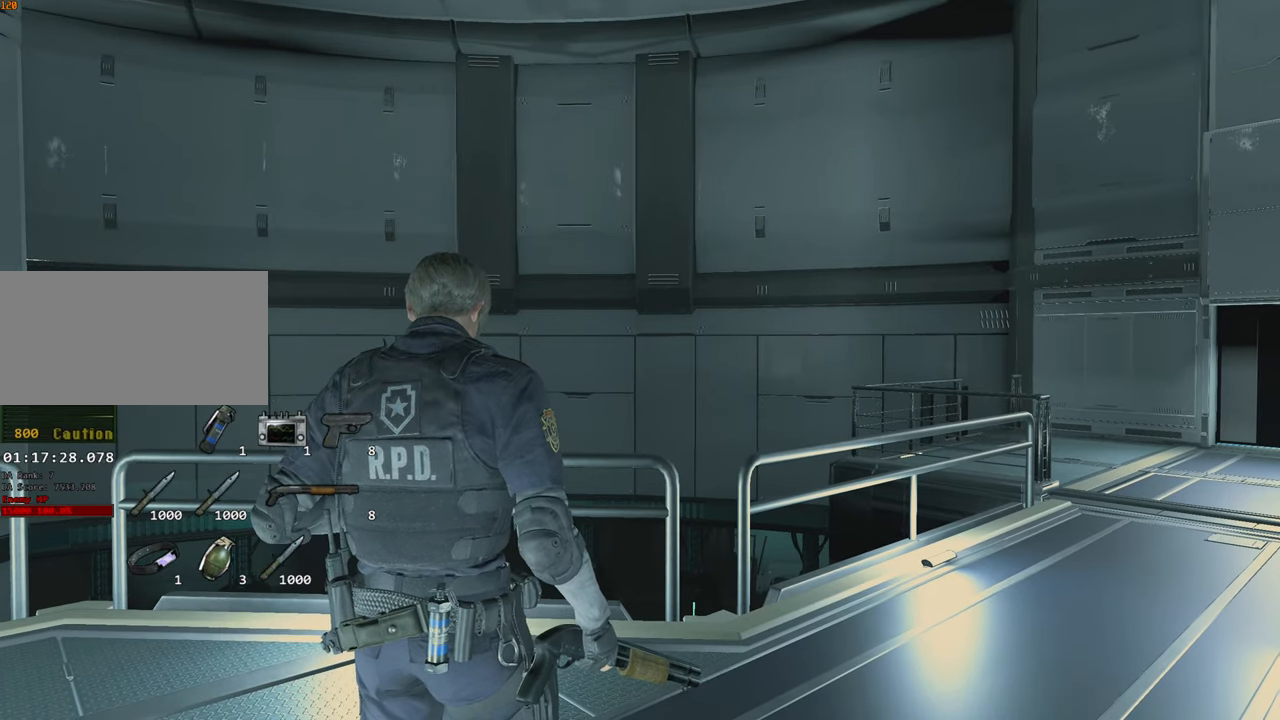
{"keys": [], "mouse": [], "events": []}
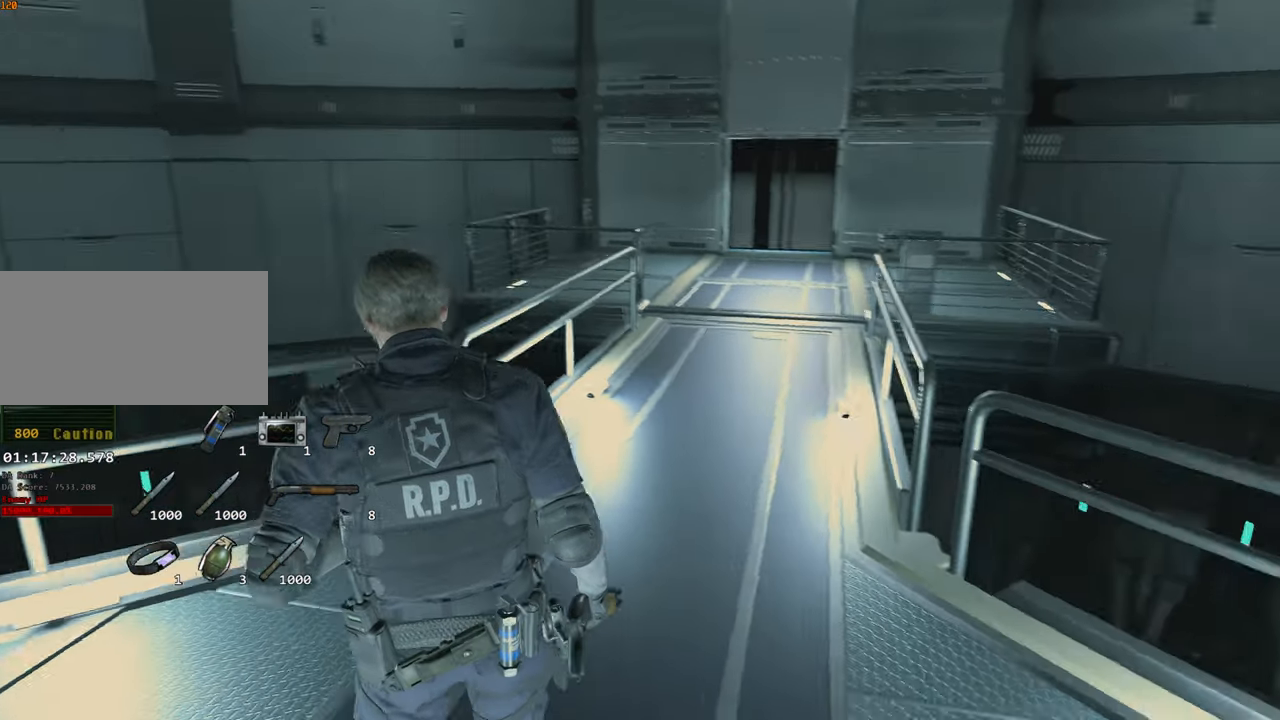
{"keys": ["space", "w"], "mouse": [], "events": [[416, "w", "down"], [500, "space", "down"]]}
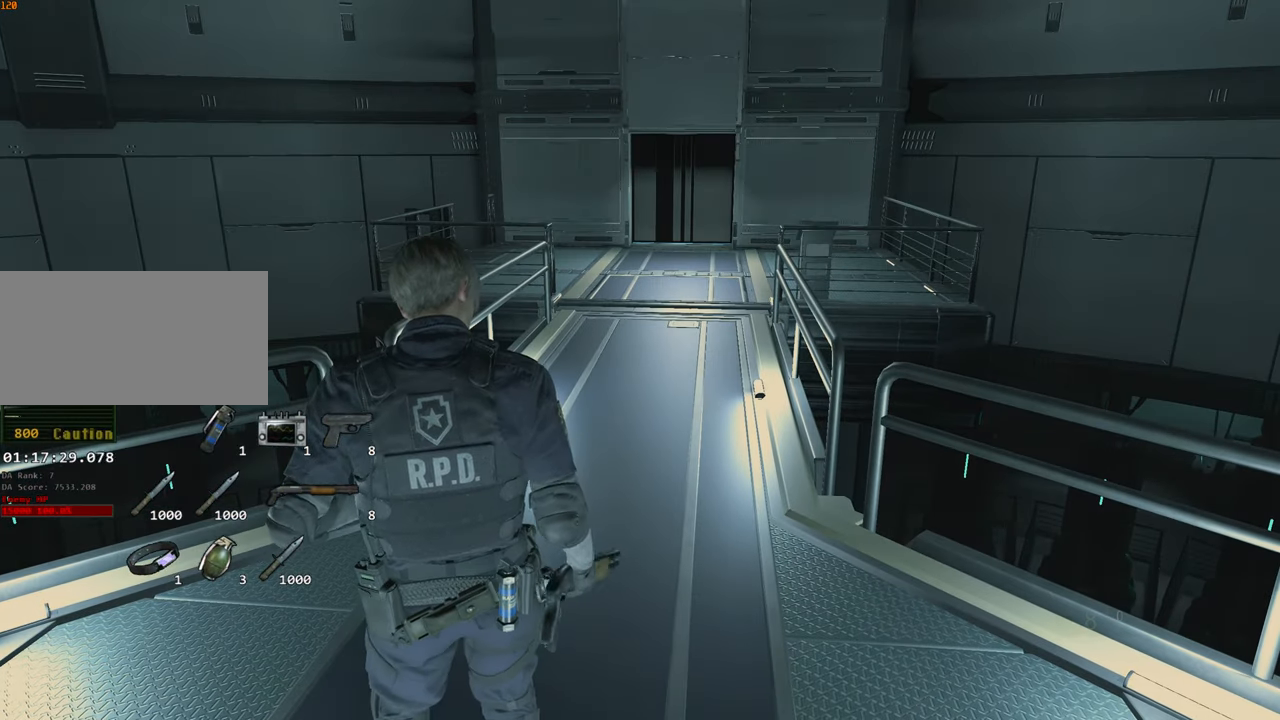
{"keys": [], "mouse": [], "events": [[50, "2", "down"], [100, "space", "up"], [150, "2", "up"], [383, "w", "up"]]}
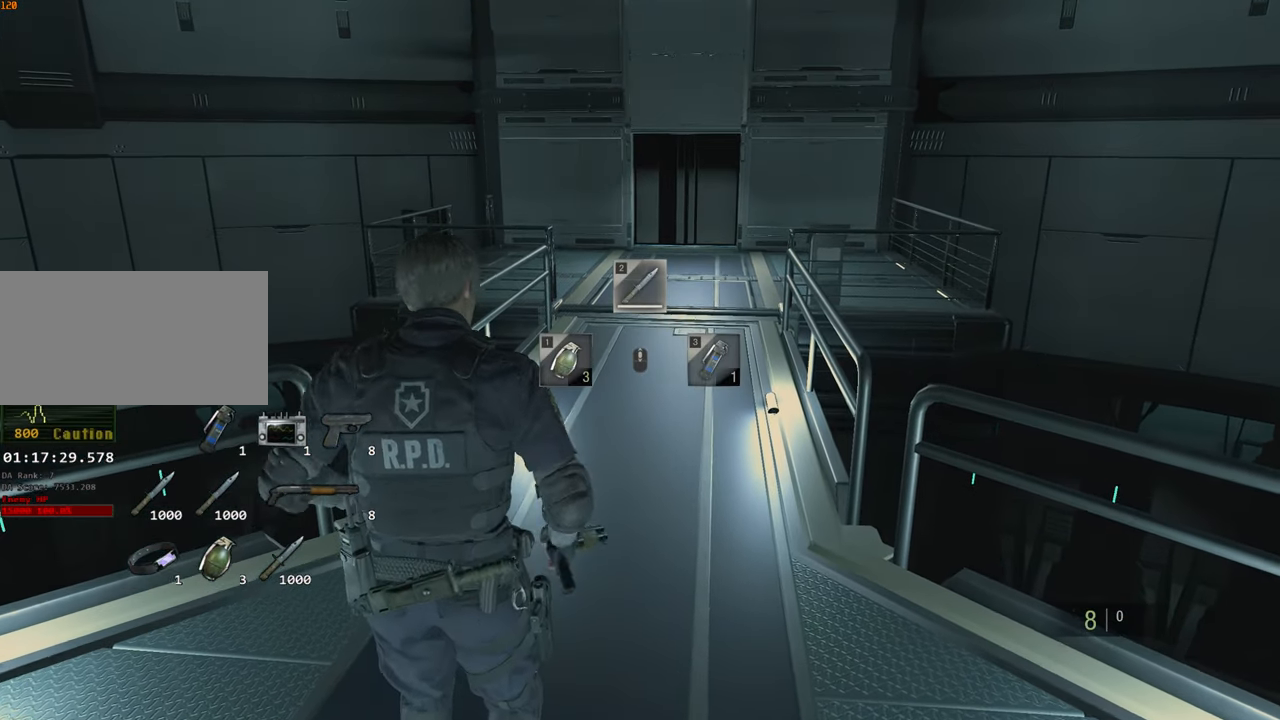
{"keys": [], "mouse": [], "events": []}
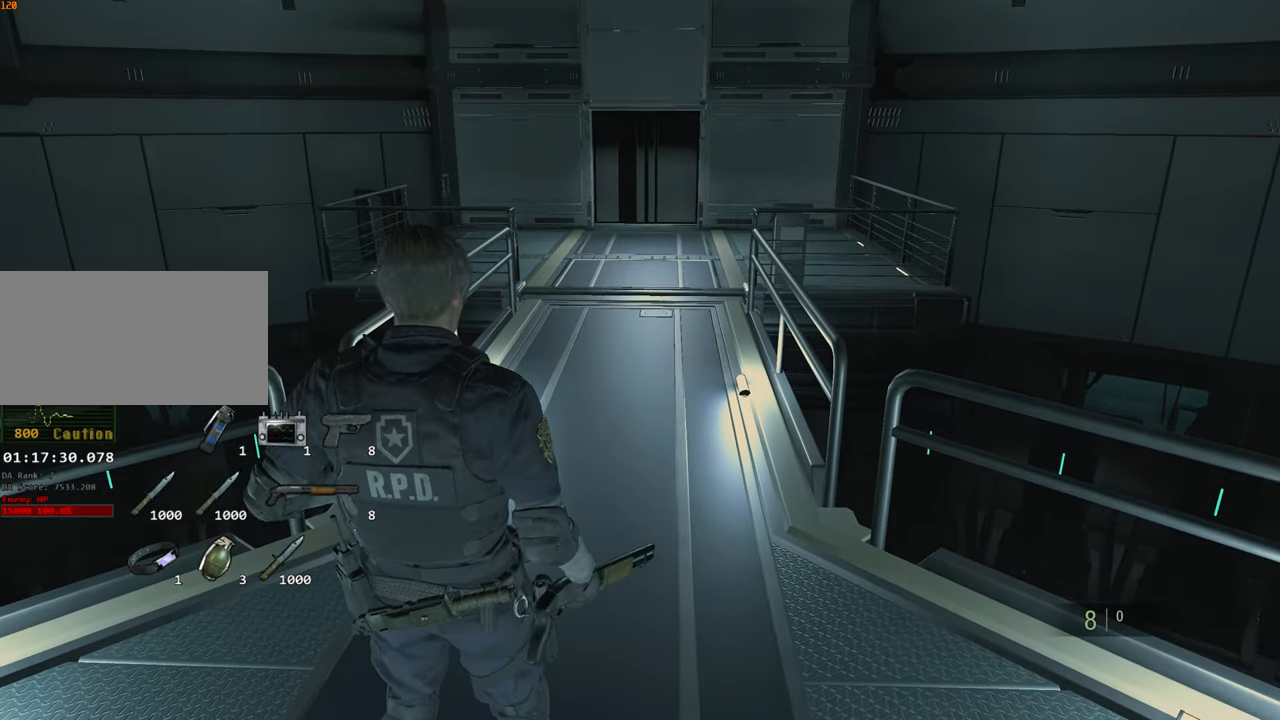
{"keys": [], "mouse": [], "events": [[33, "space", "down"], [83, "1", "down"], [133, "1", "up"], [133, "space", "up"]]}
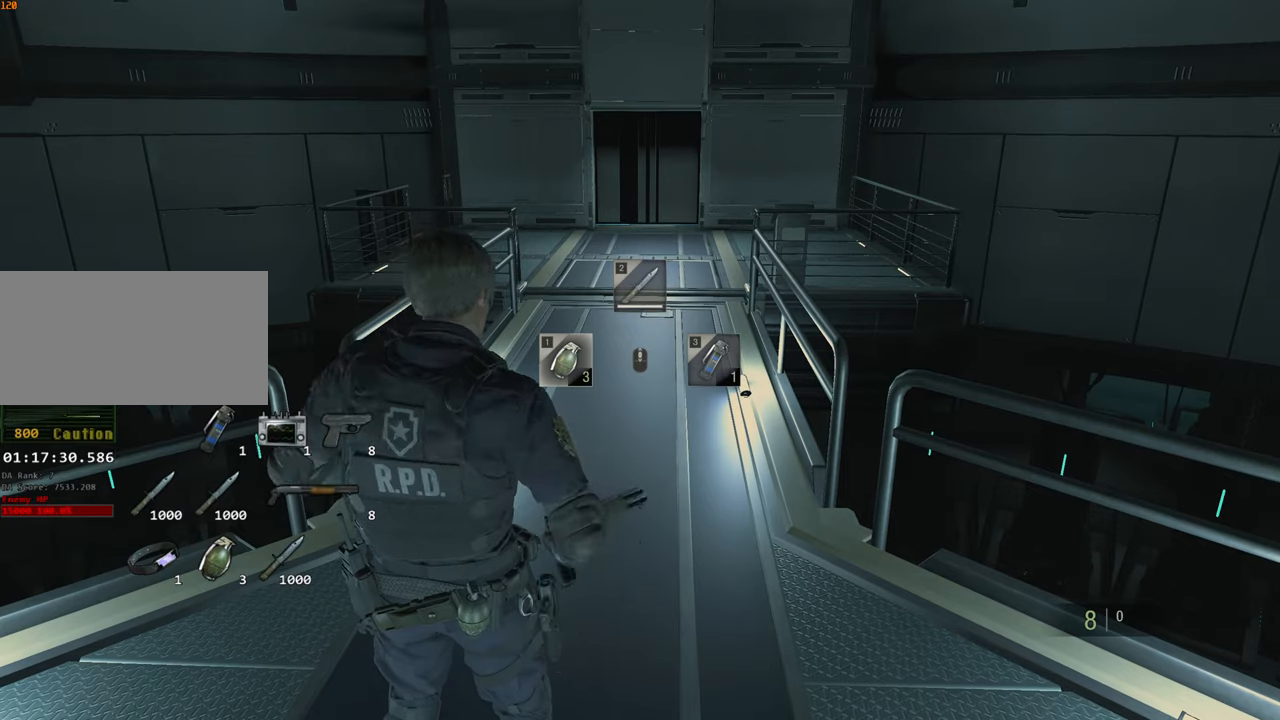
{"keys": [], "mouse": [], "events": [[150, "s", "down"], [433, "s", "up"]]}
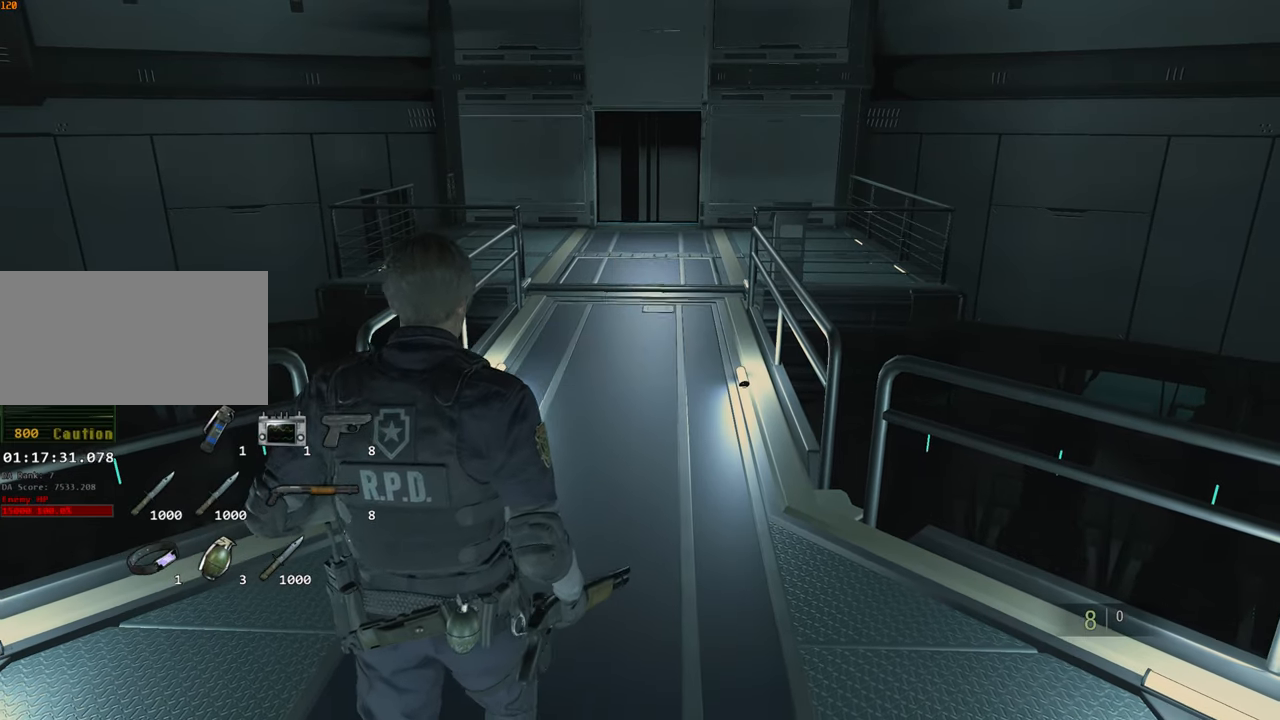
{"keys": [], "mouse": [], "events": []}
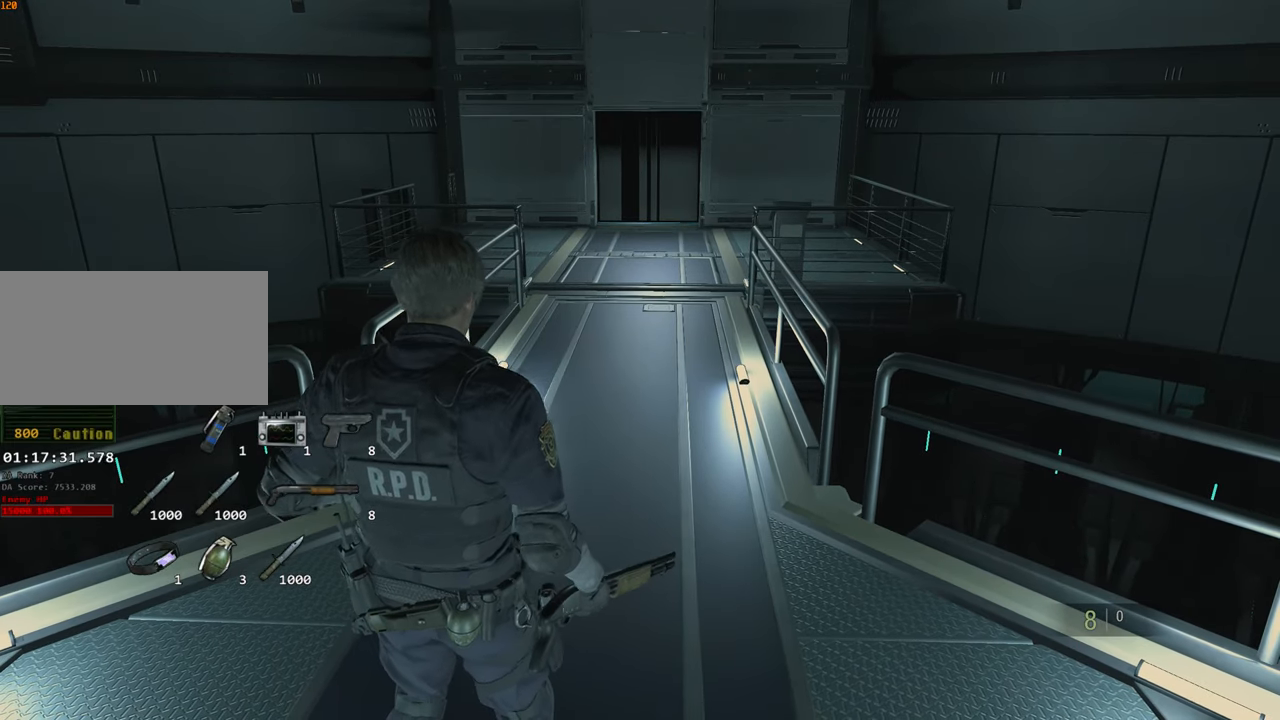
{"keys": [], "mouse": [], "events": []}
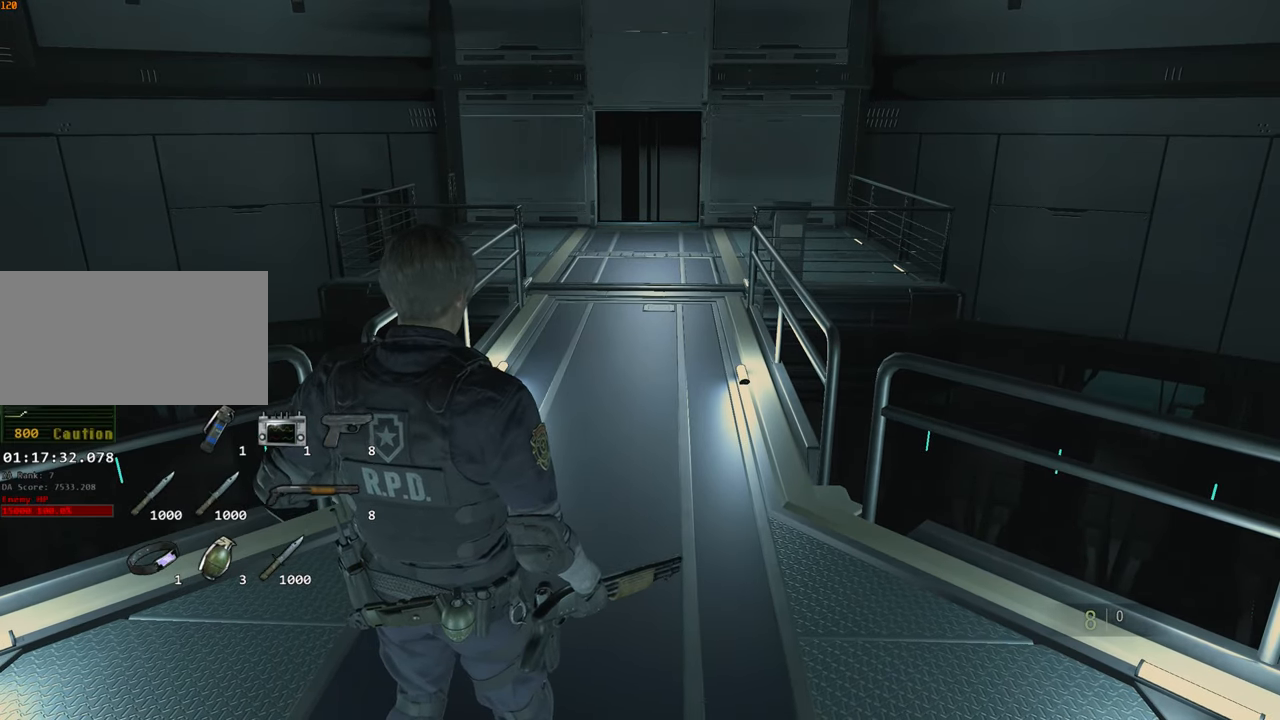
{"keys": [], "mouse": [], "events": []}
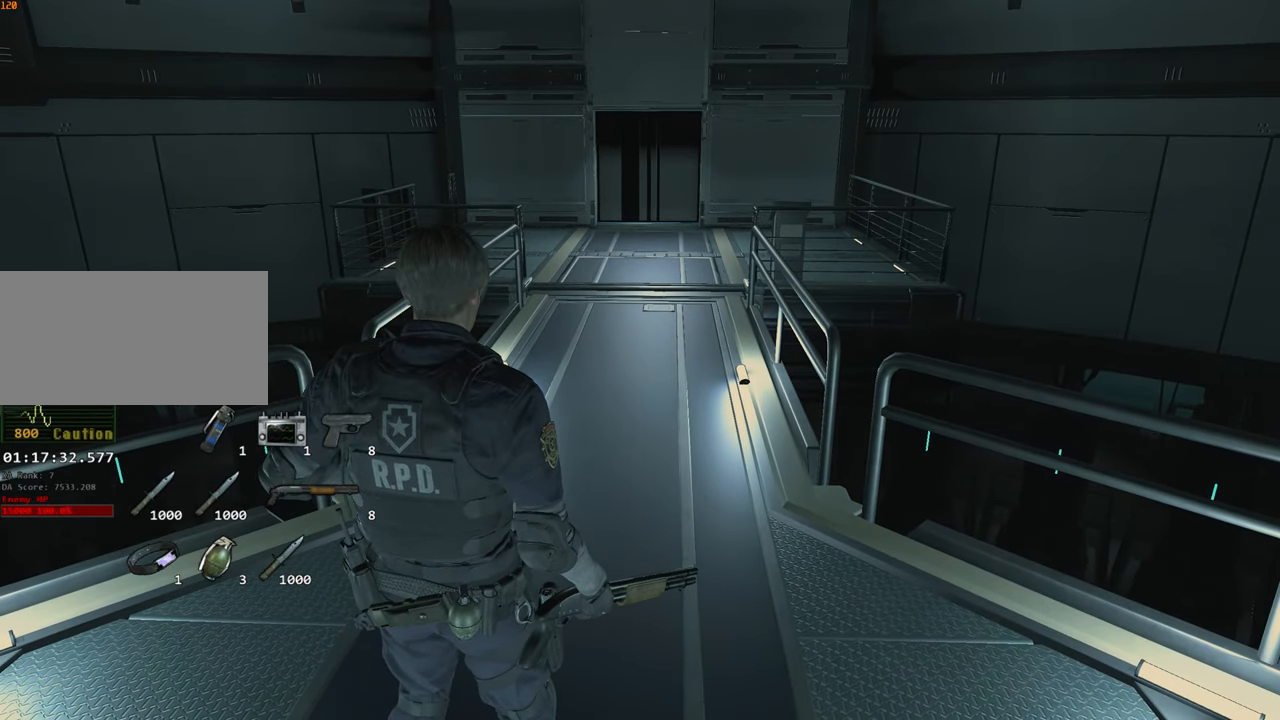
{"keys": [], "mouse": [], "events": []}
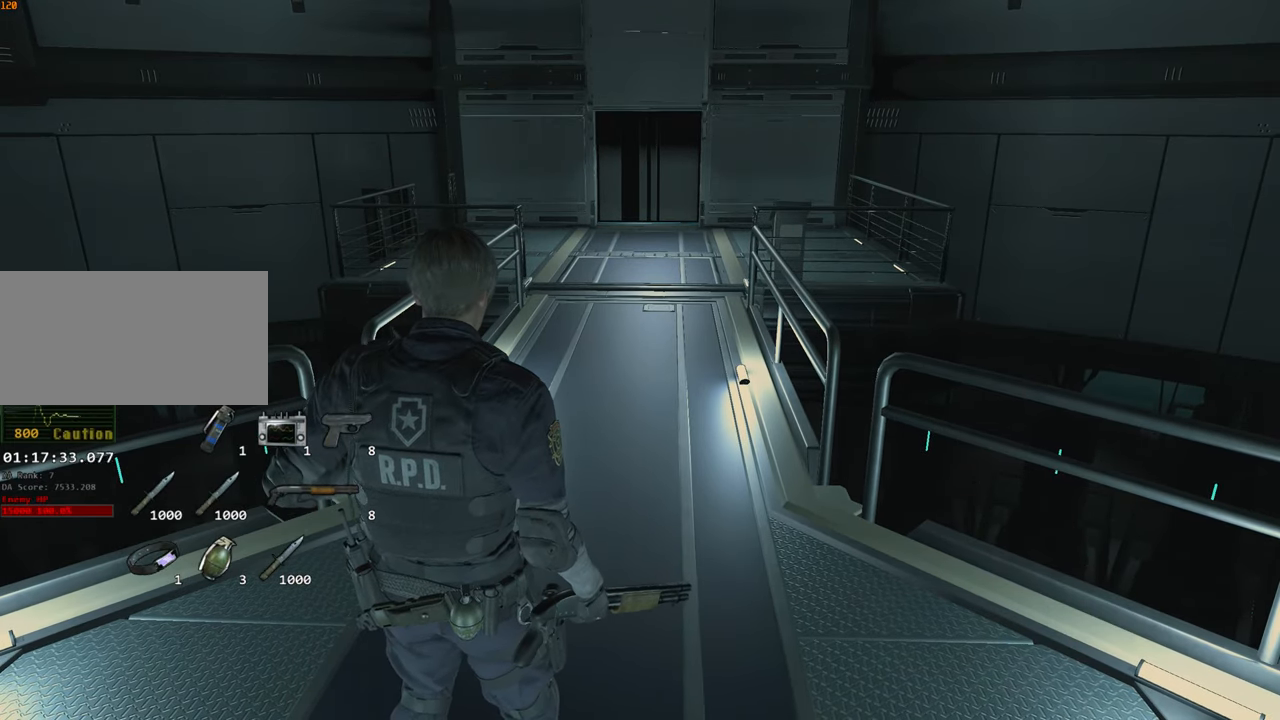
{"keys": [], "mouse": [], "events": []}
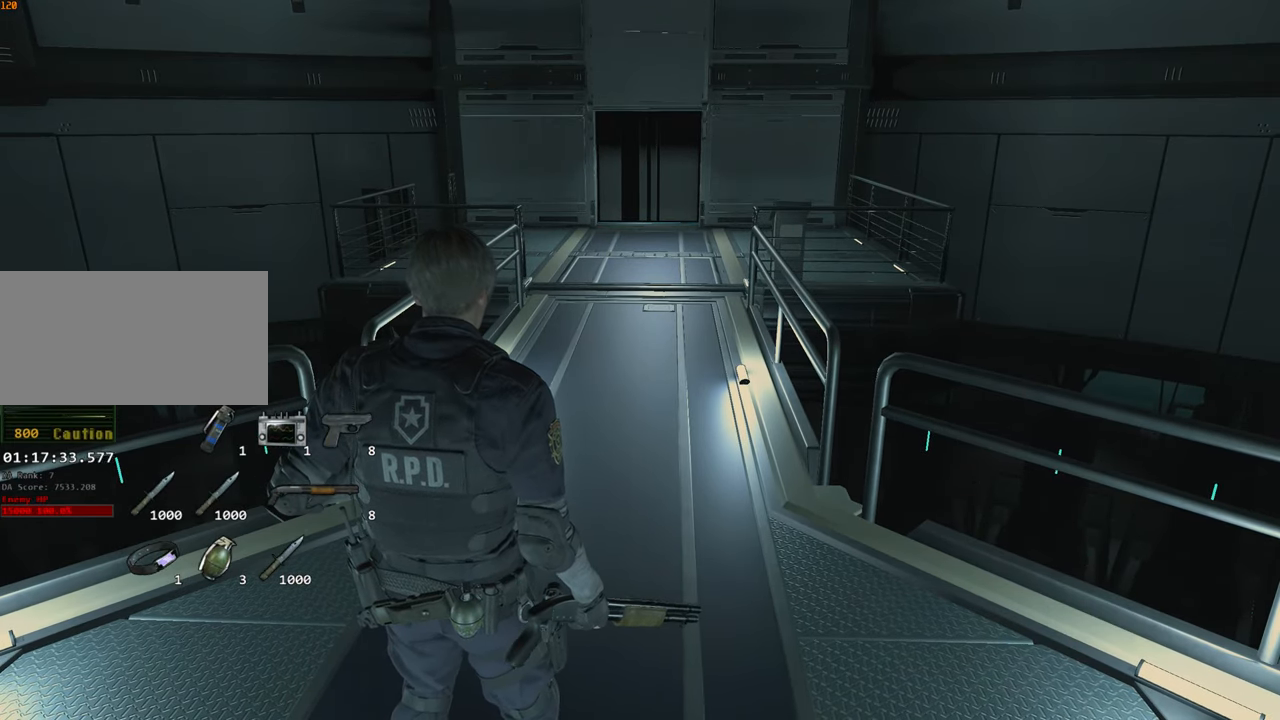
{"keys": ["w"], "mouse": [], "events": [[433, "w", "down"]]}
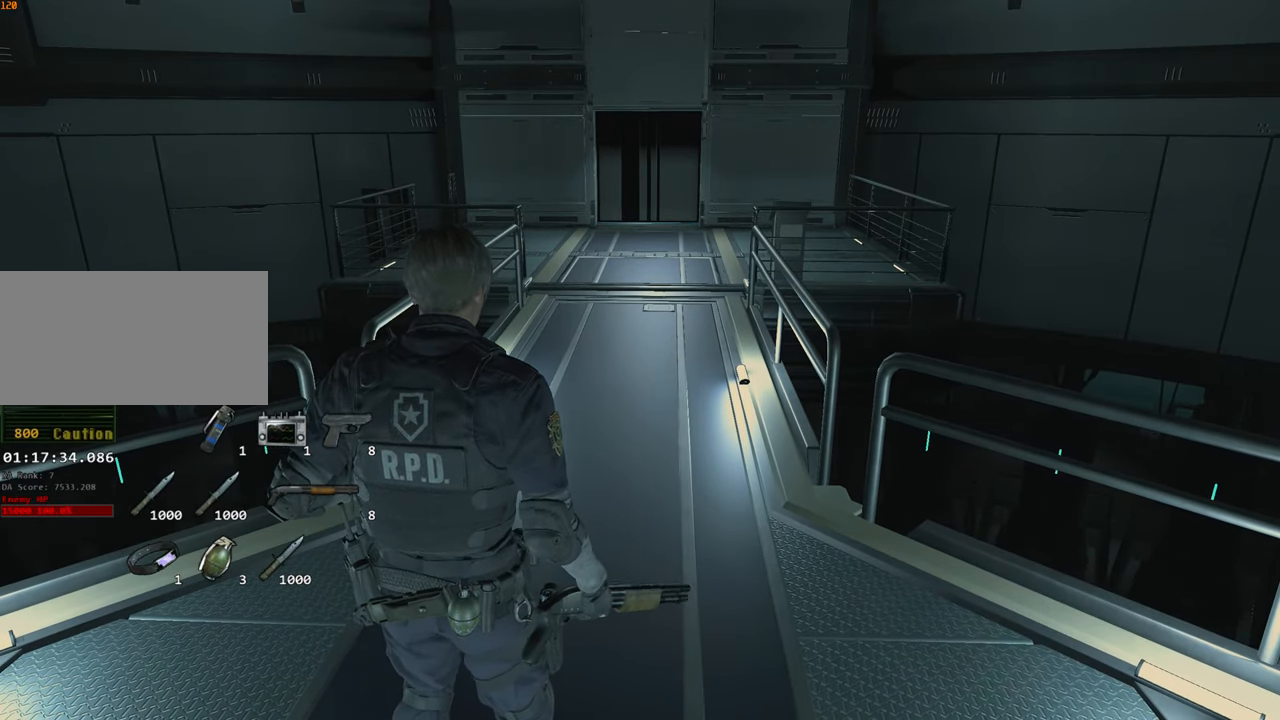
{"keys": ["shift", "w"], "mouse": [], "events": [[67, "shift", "down"]]}
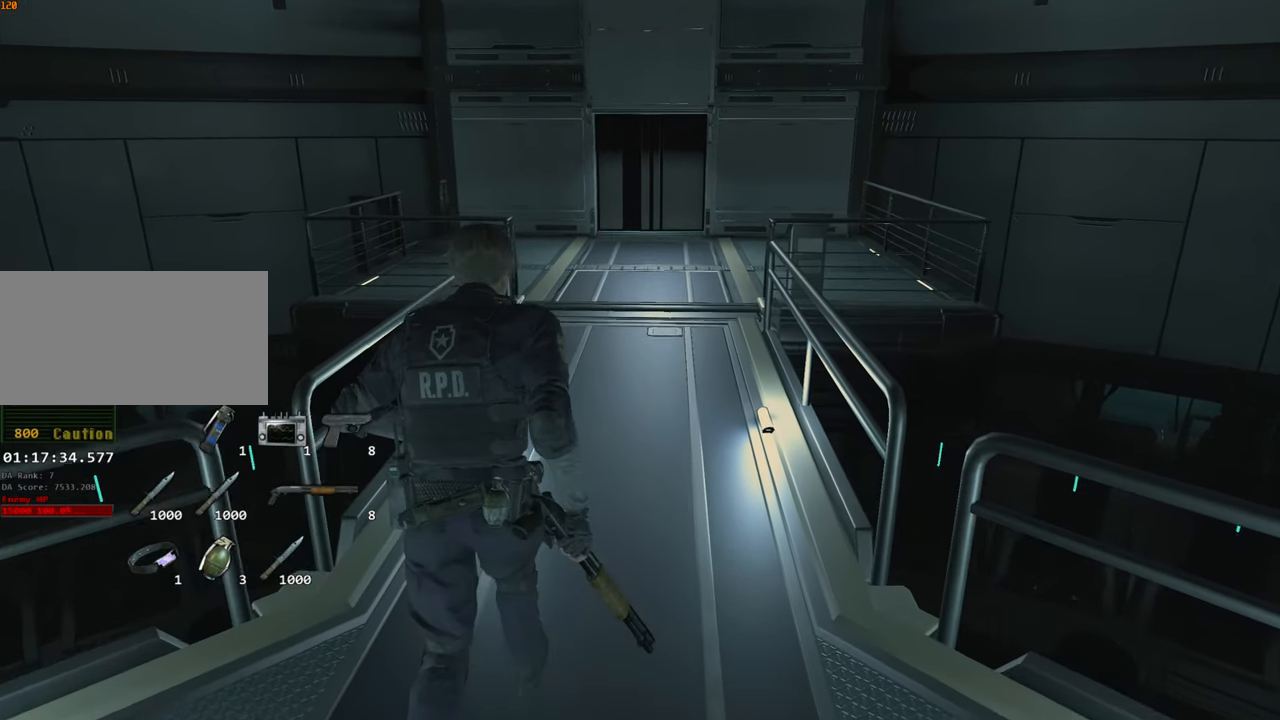
{"keys": ["shift", "w"], "mouse": [], "events": []}
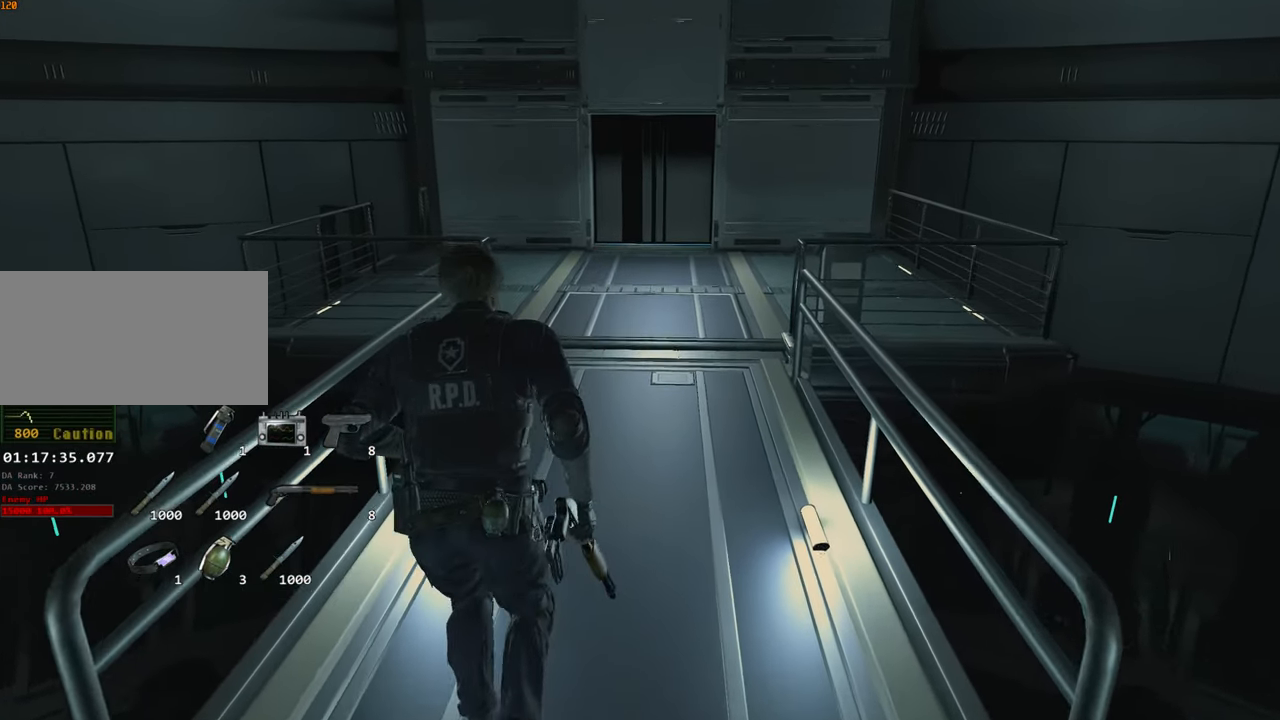
{"keys": ["shift", "w"], "mouse": [], "events": []}
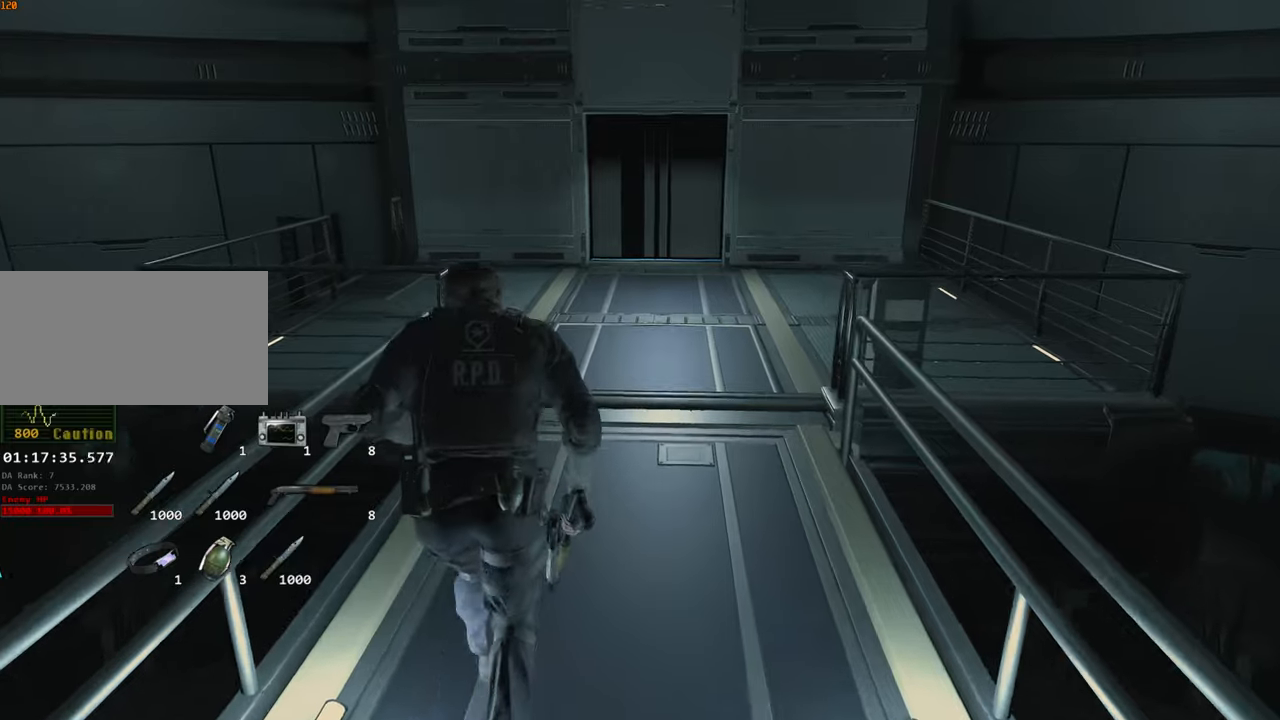
{"keys": ["escape"], "mouse": [], "events": [[350, "shift", "up"], [350, "w", "up"], [484, "escape", "down"]]}
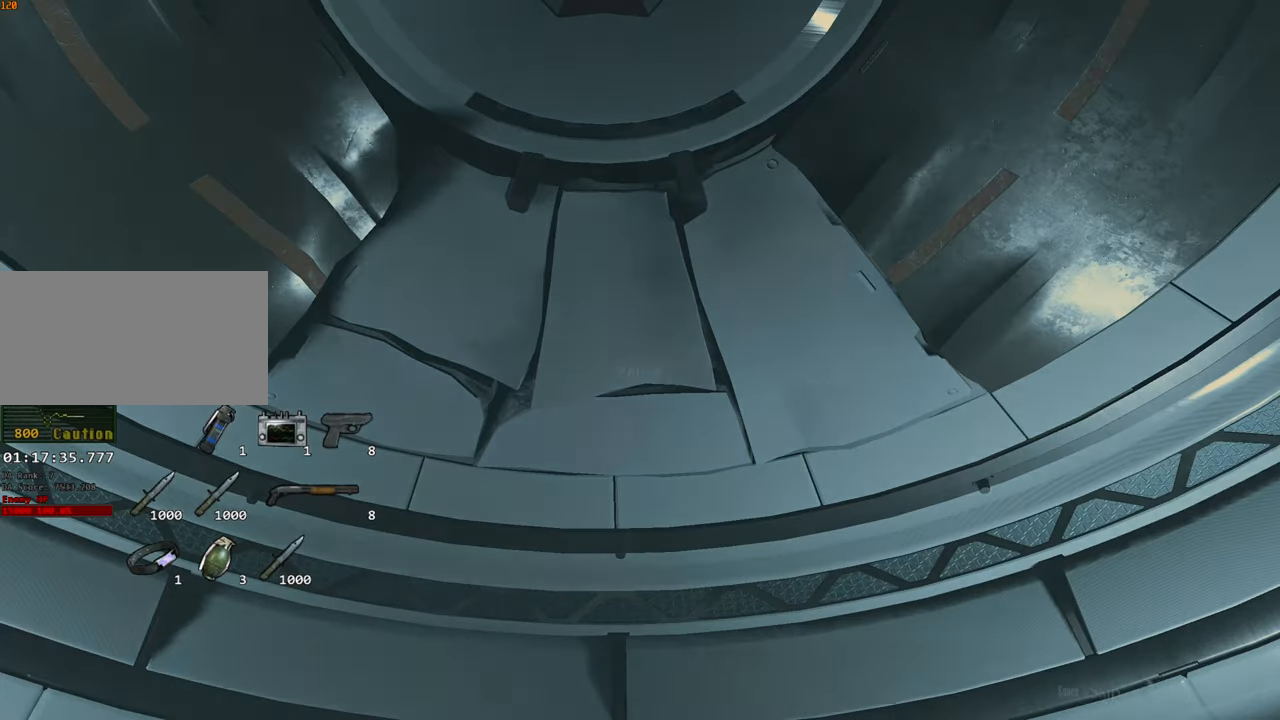
{"keys": [], "mouse": [], "events": [[84, "escape", "up"]]}